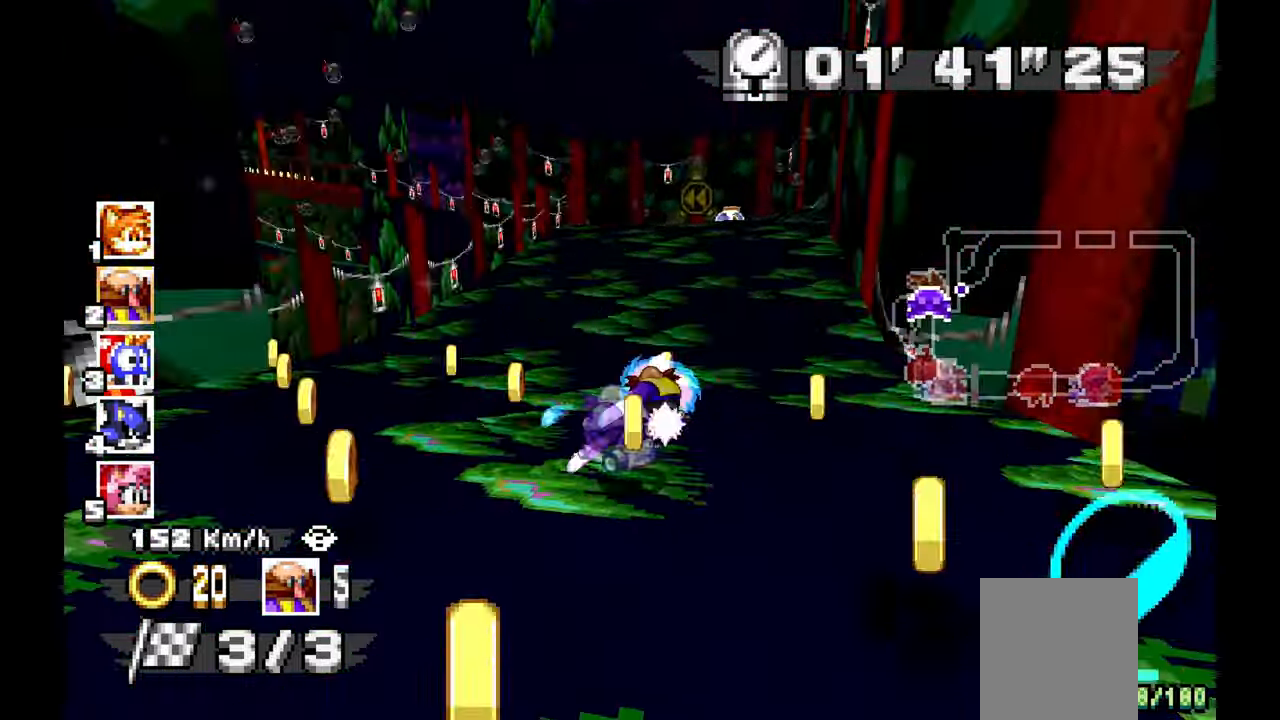
Gameplay with a controller (Xbox layout); each line is a JSON object with the inputs held at the frame after it (dt_ms = milliseconds from this image to that frame). "events" lists button and stick changes between this image and that frame as [ms after this image, input, new state], when the widget could be followed in between. Not read: HOME L2 L3 R1 R2 R3 START X Z.
{"dt_ms": 500, "buttons": ["A"], "left_stick": "left"}
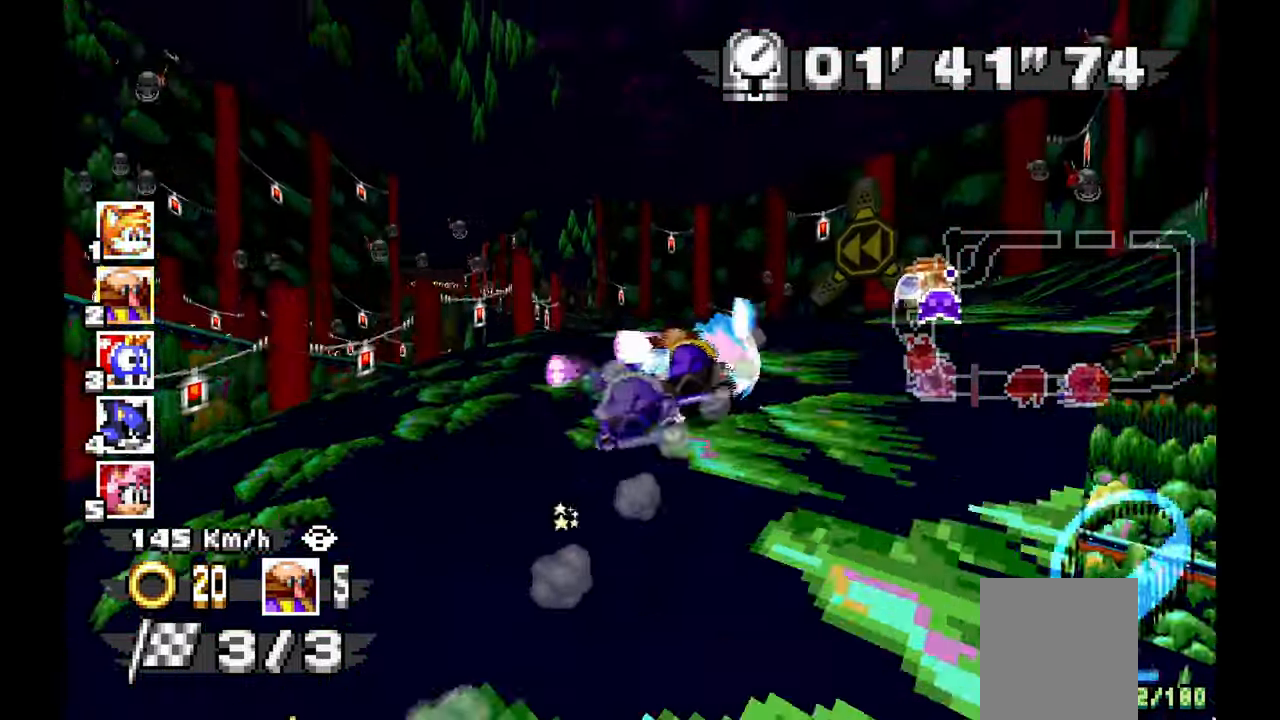
{"dt_ms": 1000, "buttons": ["A"], "left_stick": "right"}
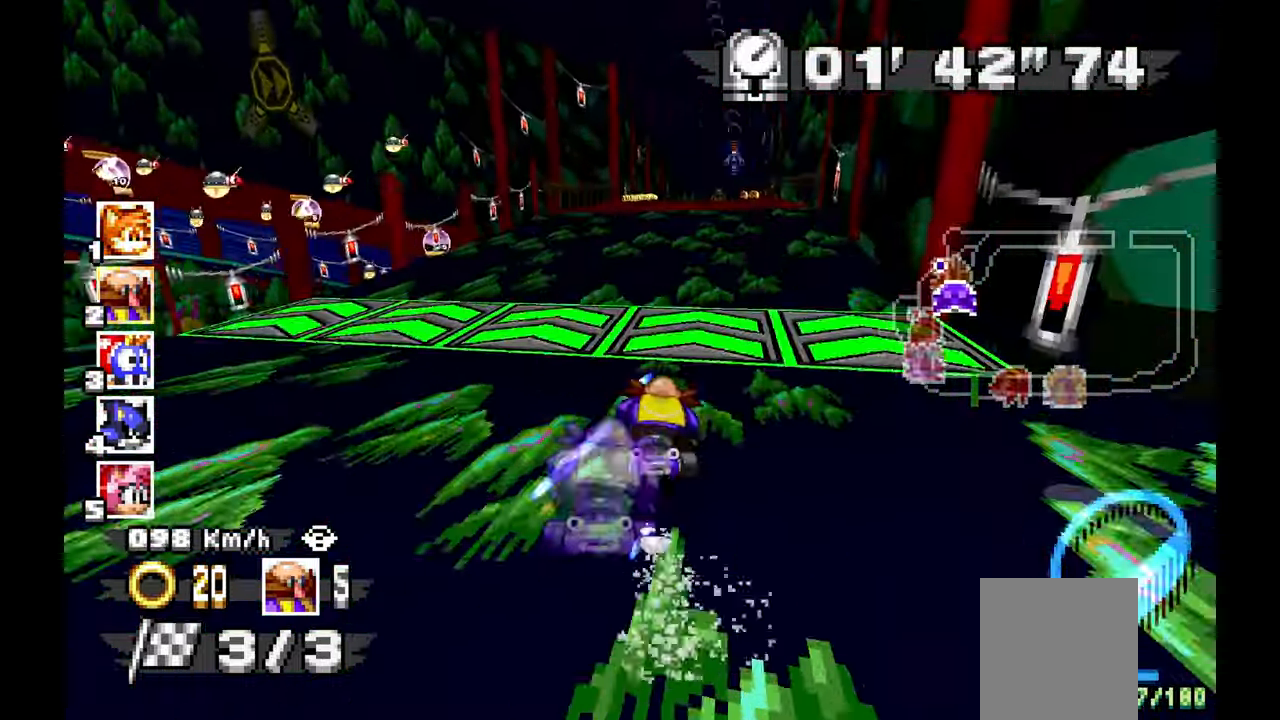
{"dt_ms": 1000, "buttons": ["A"], "left_stick": "center"}
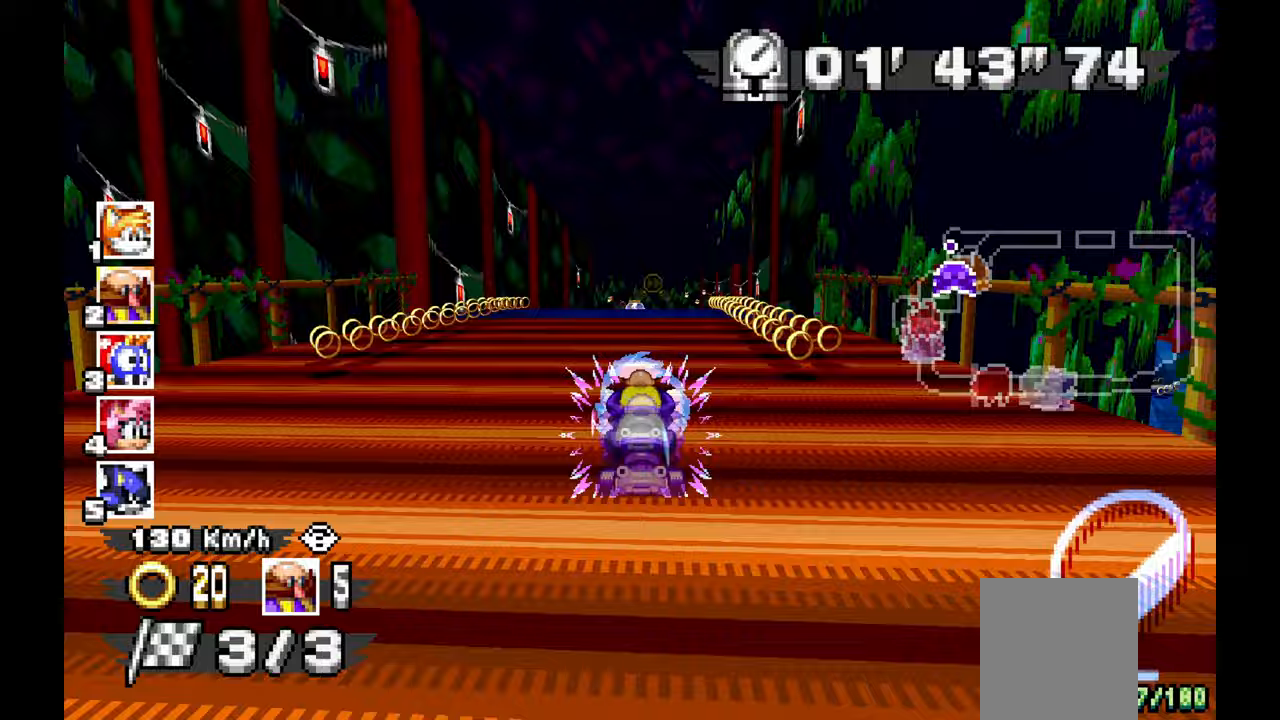
{"dt_ms": 500, "buttons": ["A"], "left_stick": "right", "events": [[417, "left_stick", "right"]]}
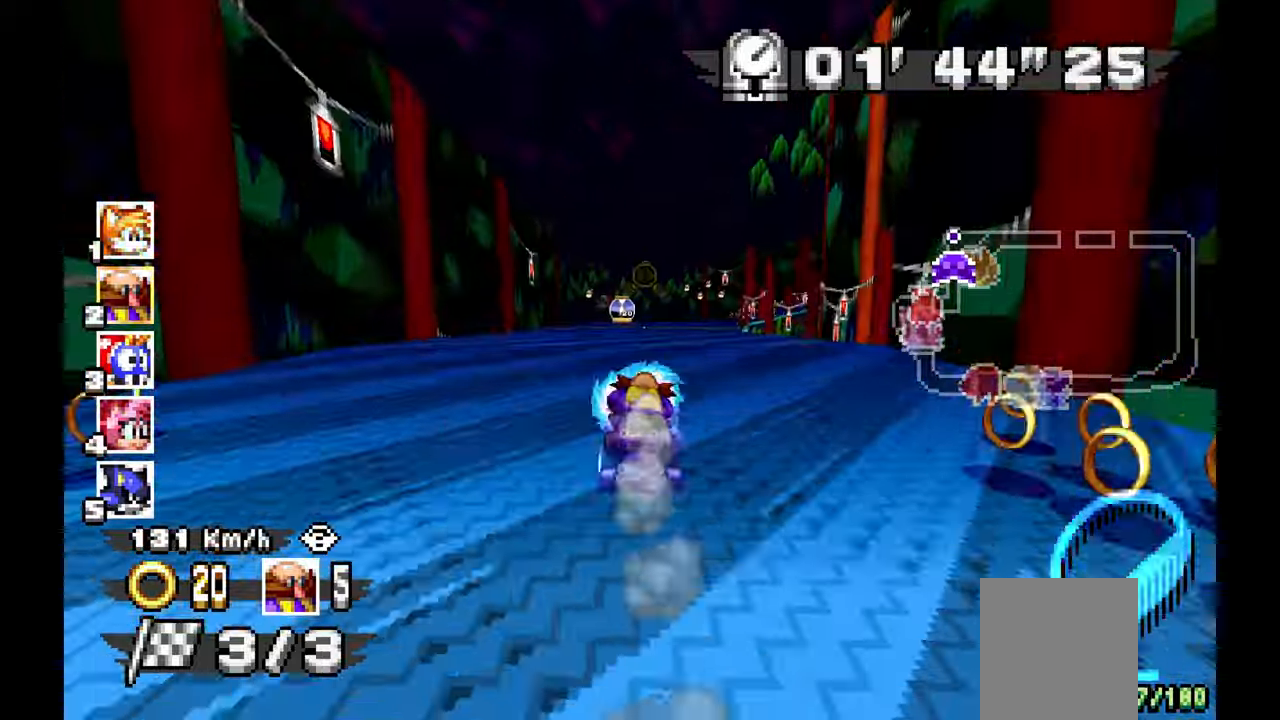
{"dt_ms": 500, "buttons": ["A"], "left_stick": "left", "events": [[33, "left_stick", "center"], [83, "DPAD_LEFT", "down"], [150, "DPAD_LEFT", "up"], [150, "left_stick", "right"], [267, "left_stick", "left"], [317, "DPAD_LEFT", "down"], [367, "DPAD_LEFT", "up"]]}
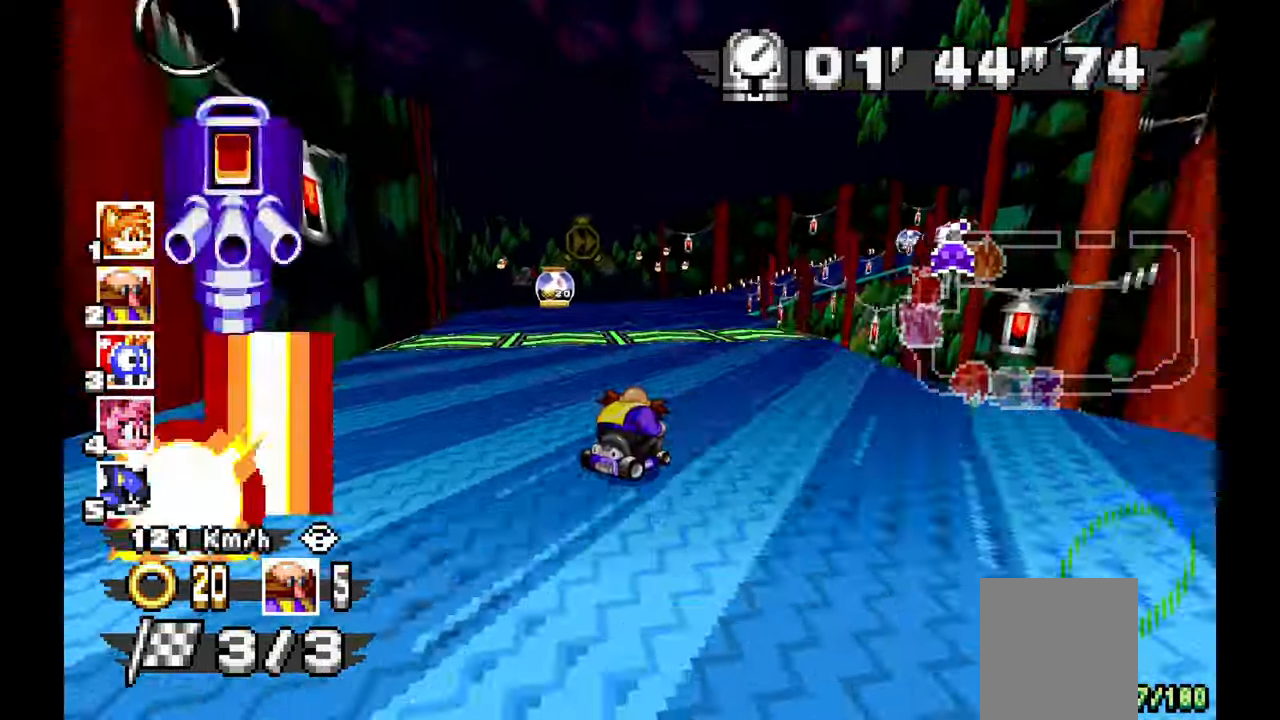
{"dt_ms": 500, "buttons": ["A"], "left_stick": "right", "events": [[17, "DPAD_LEFT", "down"], [183, "DPAD_LEFT", "up"], [250, "left_stick", "right"]]}
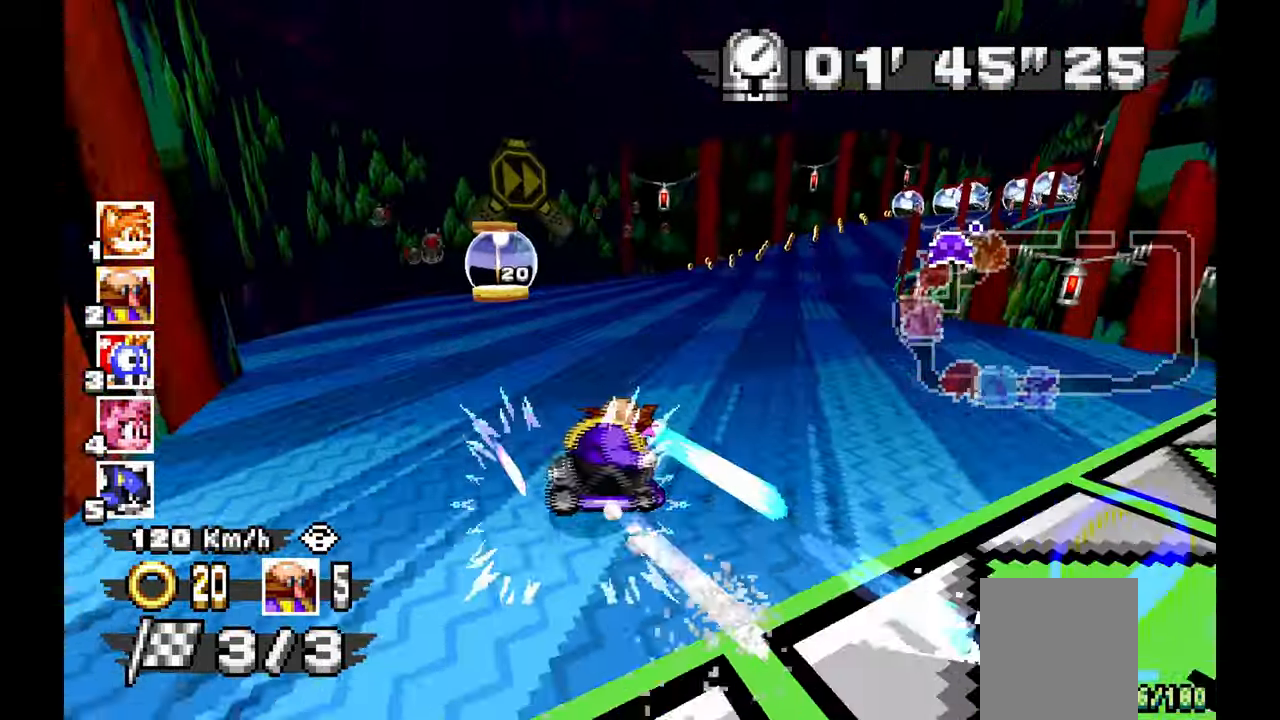
{"dt_ms": 500, "buttons": ["A"], "left_stick": "right", "events": []}
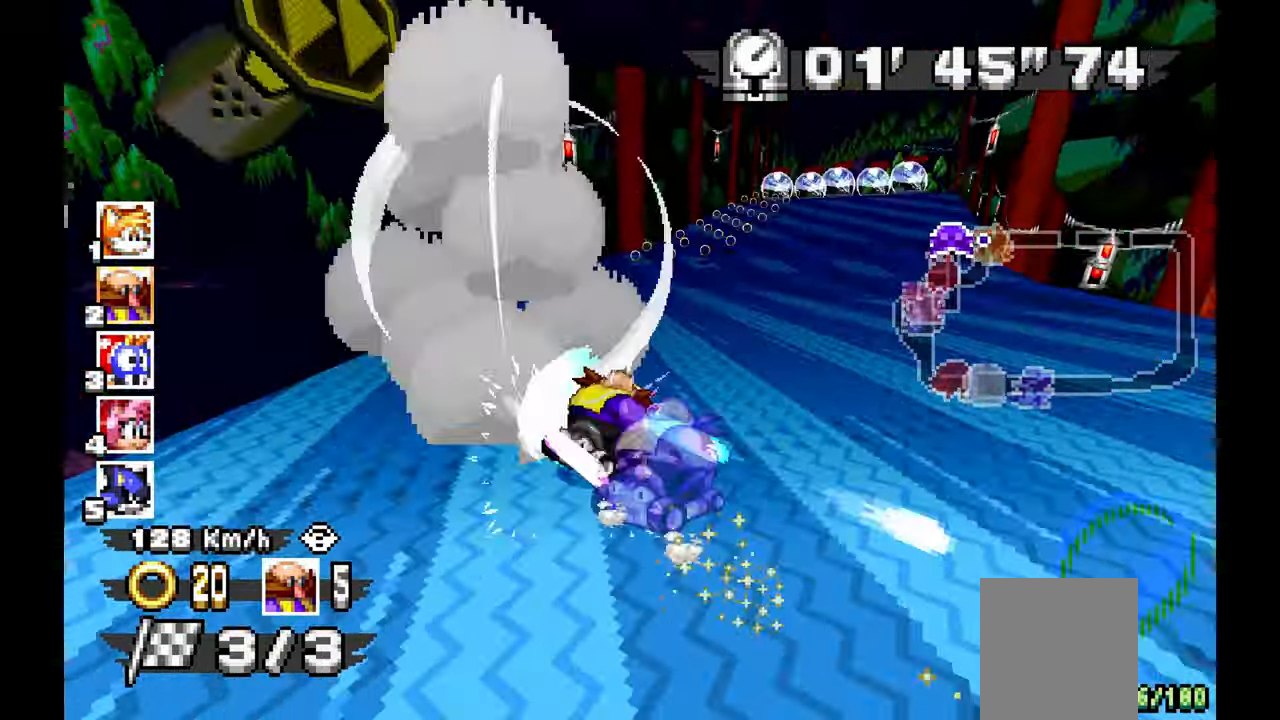
{"dt_ms": 1000, "buttons": ["A"], "left_stick": "right", "events": [[283, "left_stick", "center"], [367, "left_stick", "up-left"], [900, "left_stick", "center"], [967, "left_stick", "right"]]}
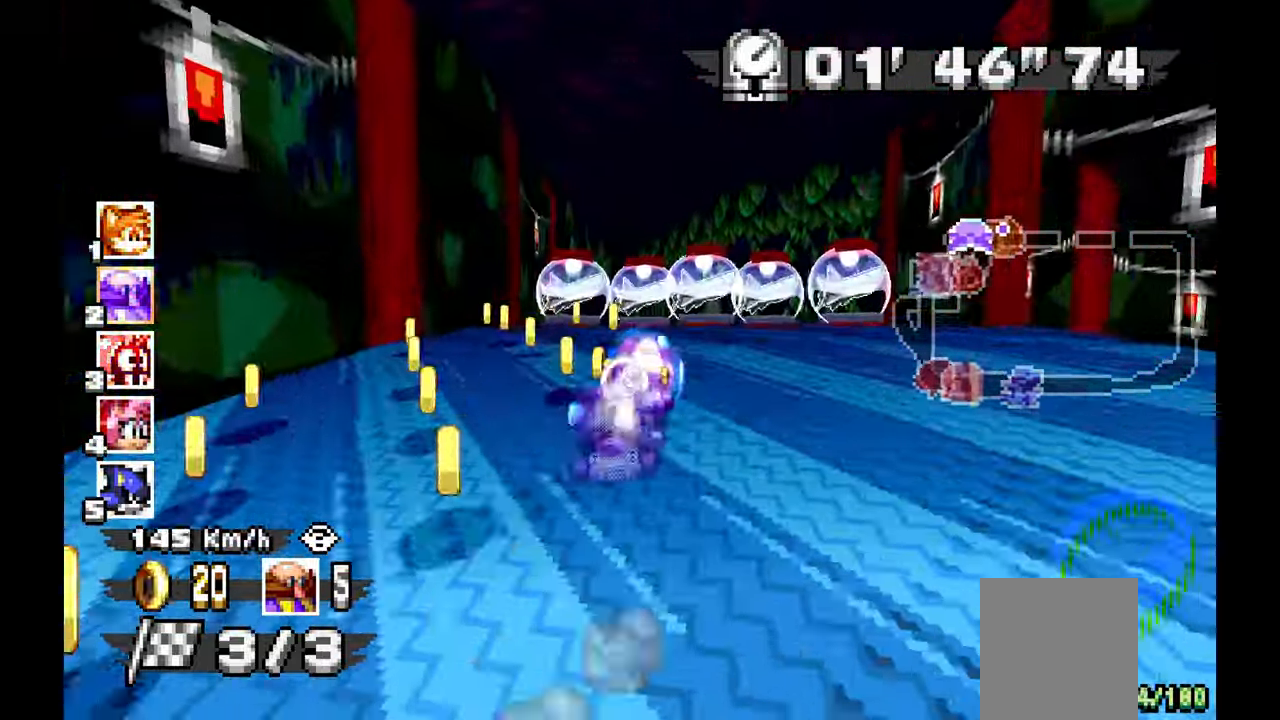
{"dt_ms": 500, "buttons": ["A"], "left_stick": "center", "events": [[167, "left_stick", "center"]]}
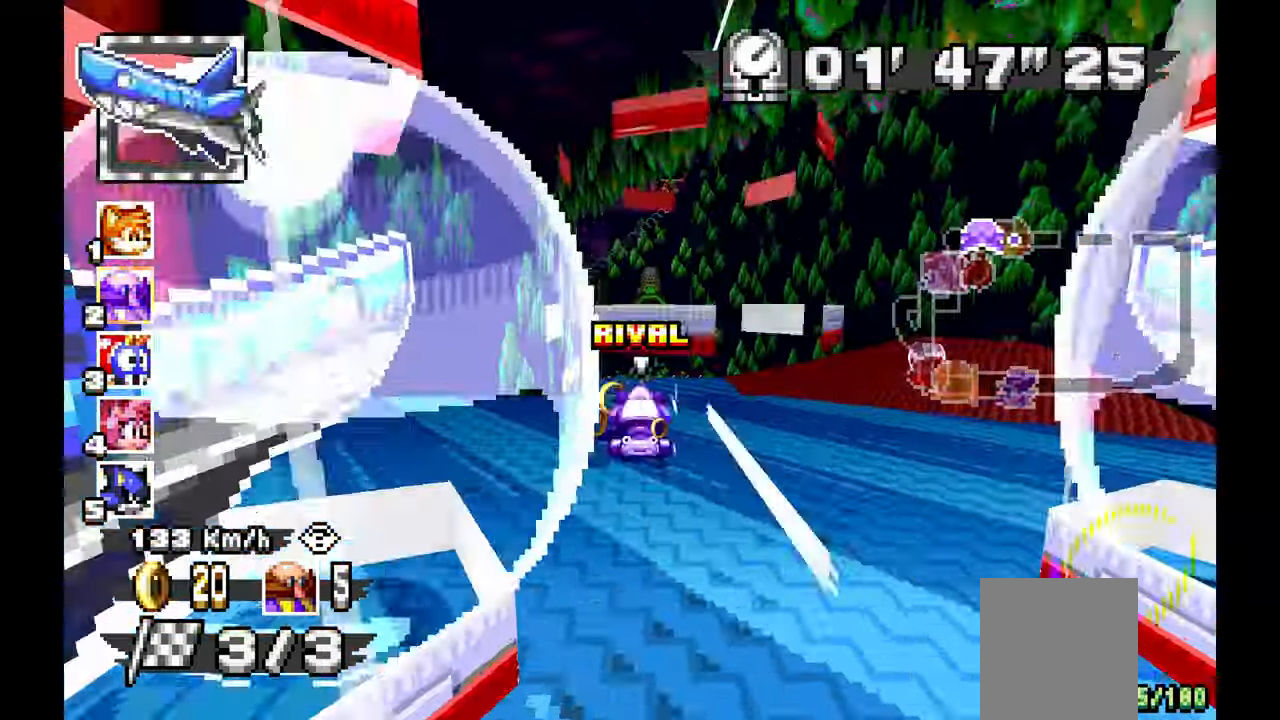
{"dt_ms": 500, "buttons": ["A", "L1"], "left_stick": "center", "events": [[100, "DPAD_LEFT", "down"], [200, "DPAD_LEFT", "up"], [267, "left_stick", "right"], [317, "left_stick", "center"], [467, "L1", "down"]]}
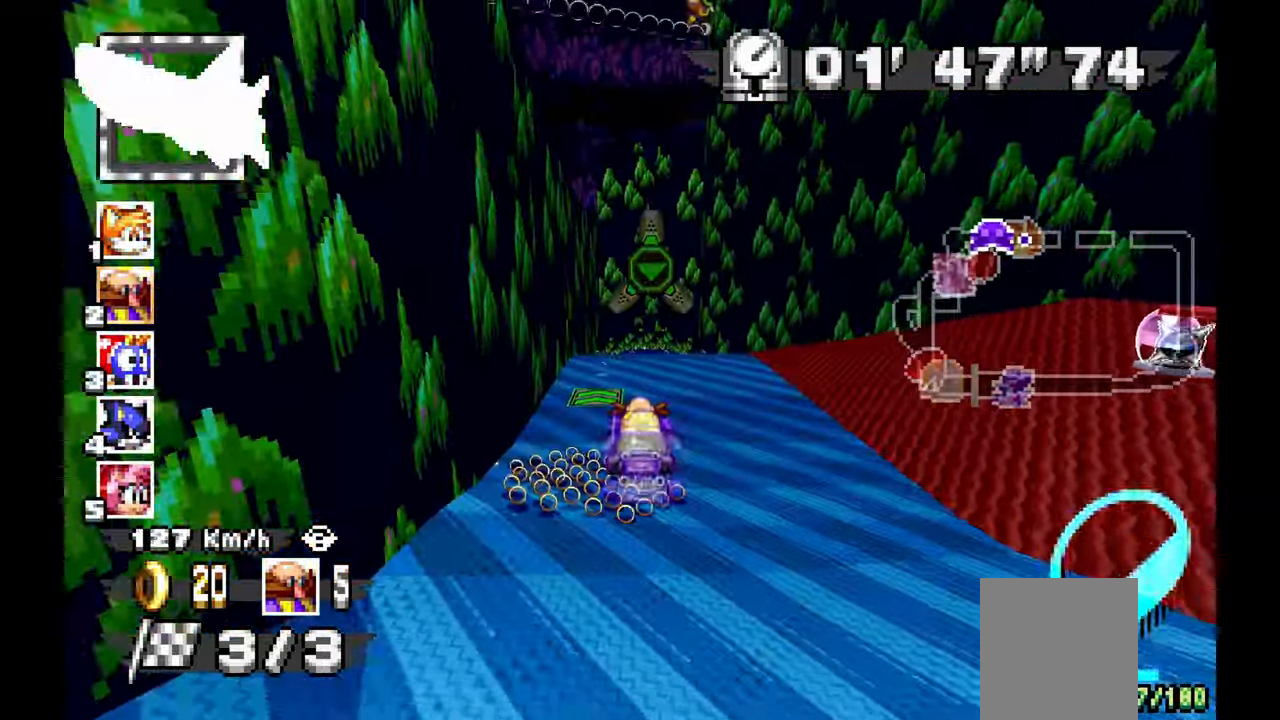
{"dt_ms": 500, "buttons": ["A"], "left_stick": "center", "events": [[83, "L1", "up"]]}
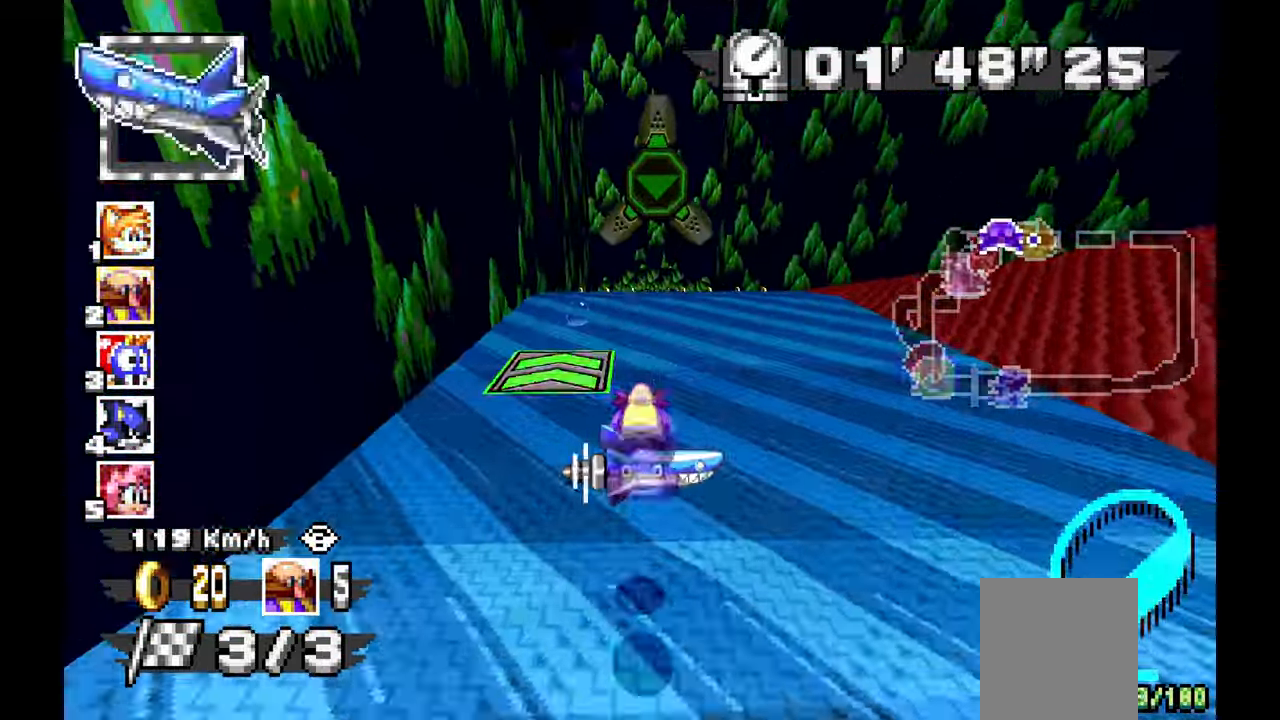
{"dt_ms": 500, "buttons": ["A"], "left_stick": "right", "events": [[33, "L1", "down"], [117, "L1", "up"], [433, "left_stick", "right"]]}
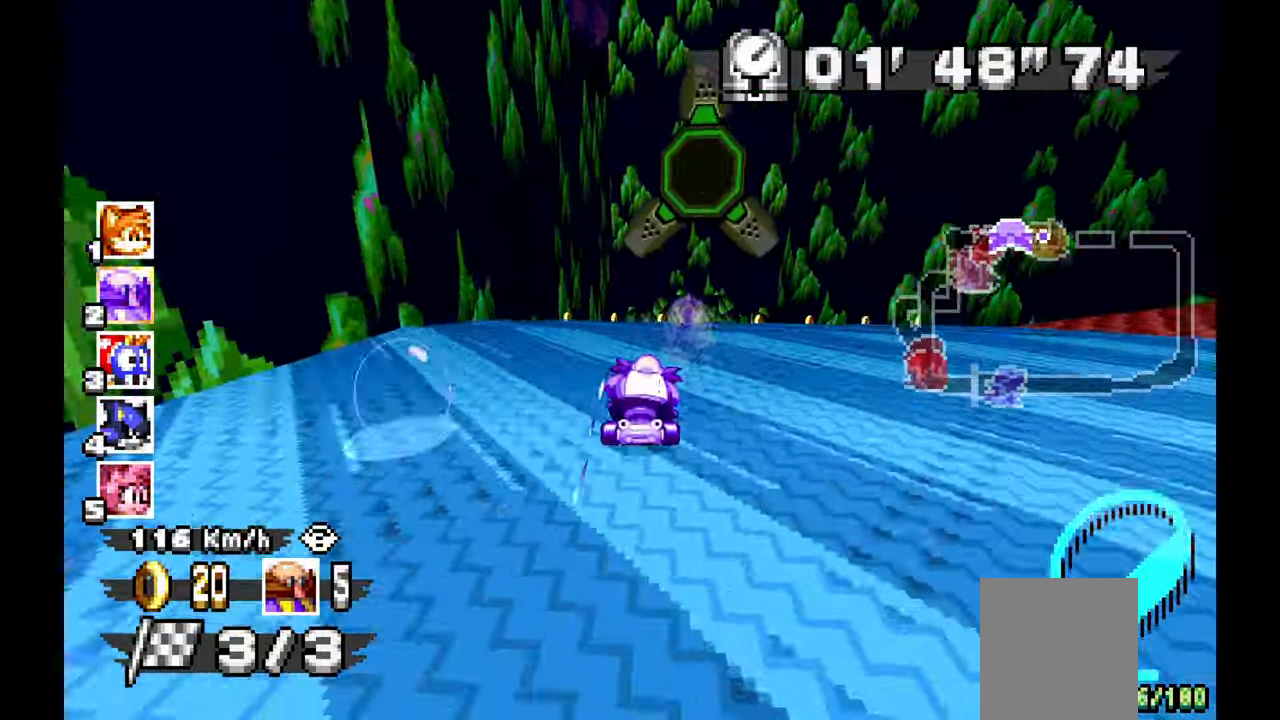
{"dt_ms": 500, "buttons": ["A"], "left_stick": "center", "events": [[133, "left_stick", "center"], [400, "DPAD_LEFT", "down"], [450, "DPAD_LEFT", "up"]]}
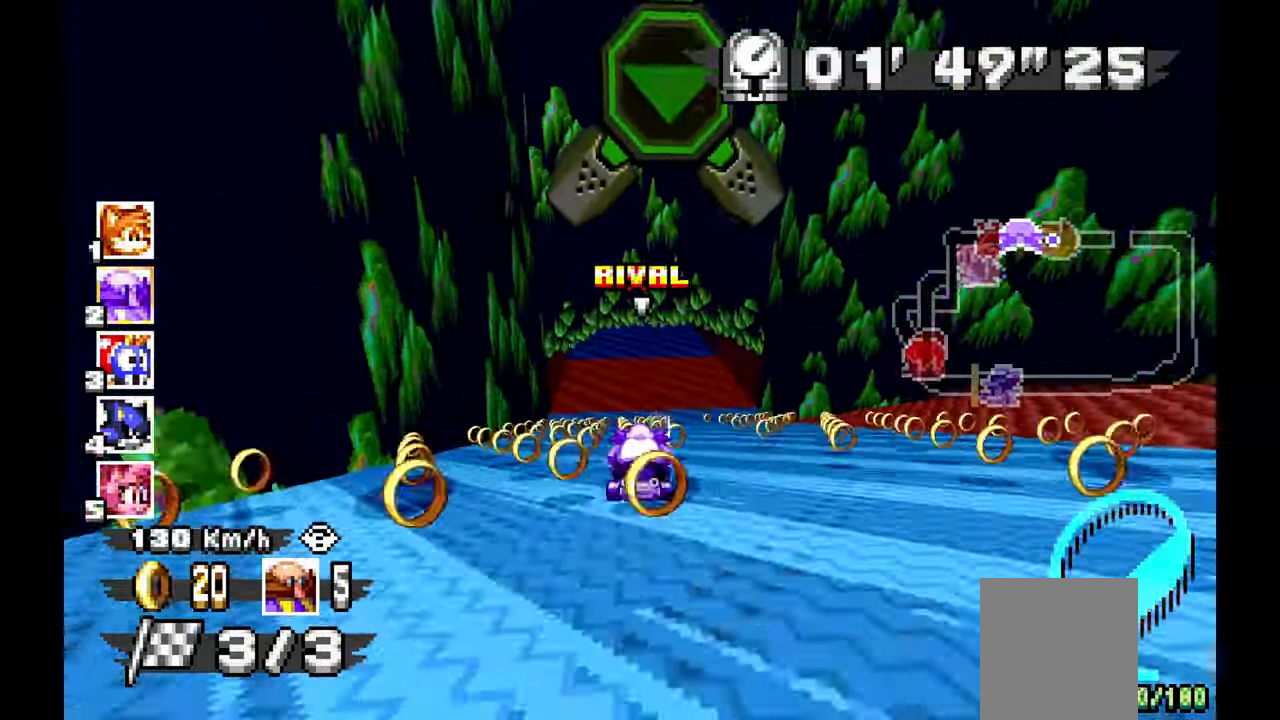
{"dt_ms": 500, "buttons": ["A"], "left_stick": "center", "events": []}
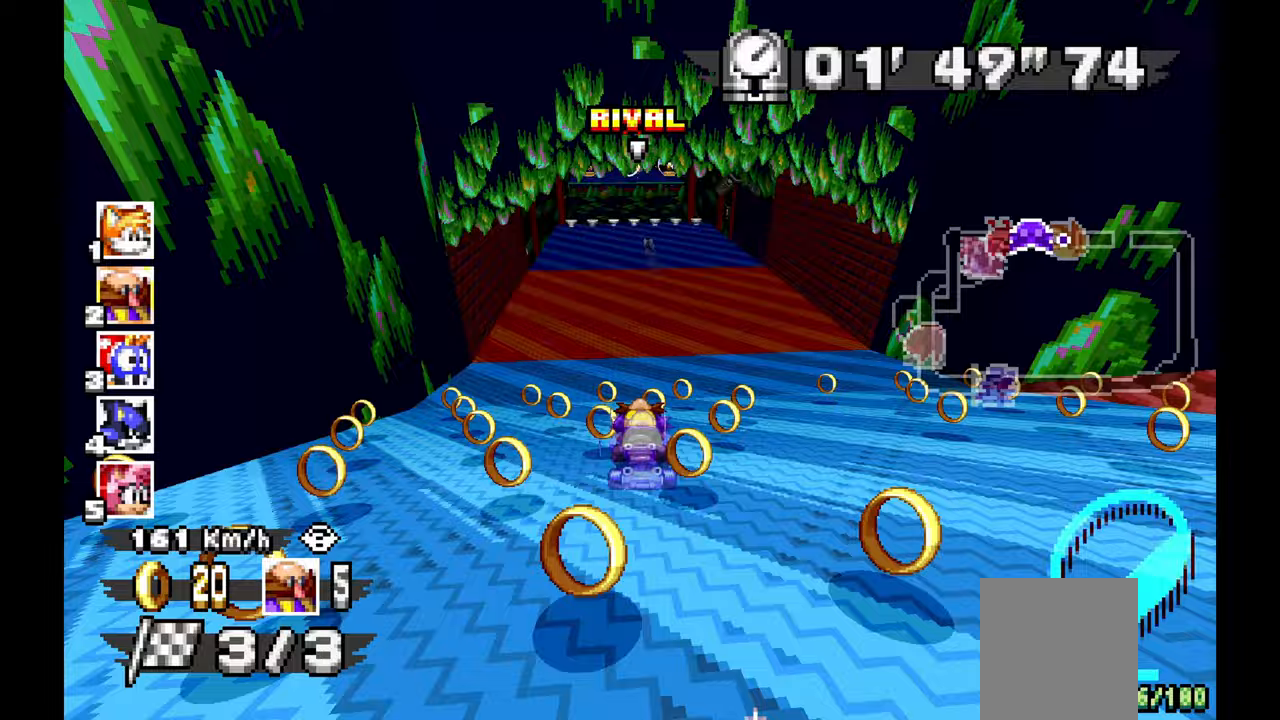
{"dt_ms": 500, "buttons": ["A"], "left_stick": "center", "events": [[100, "left_stick", "up-left"], [267, "left_stick", "center"]]}
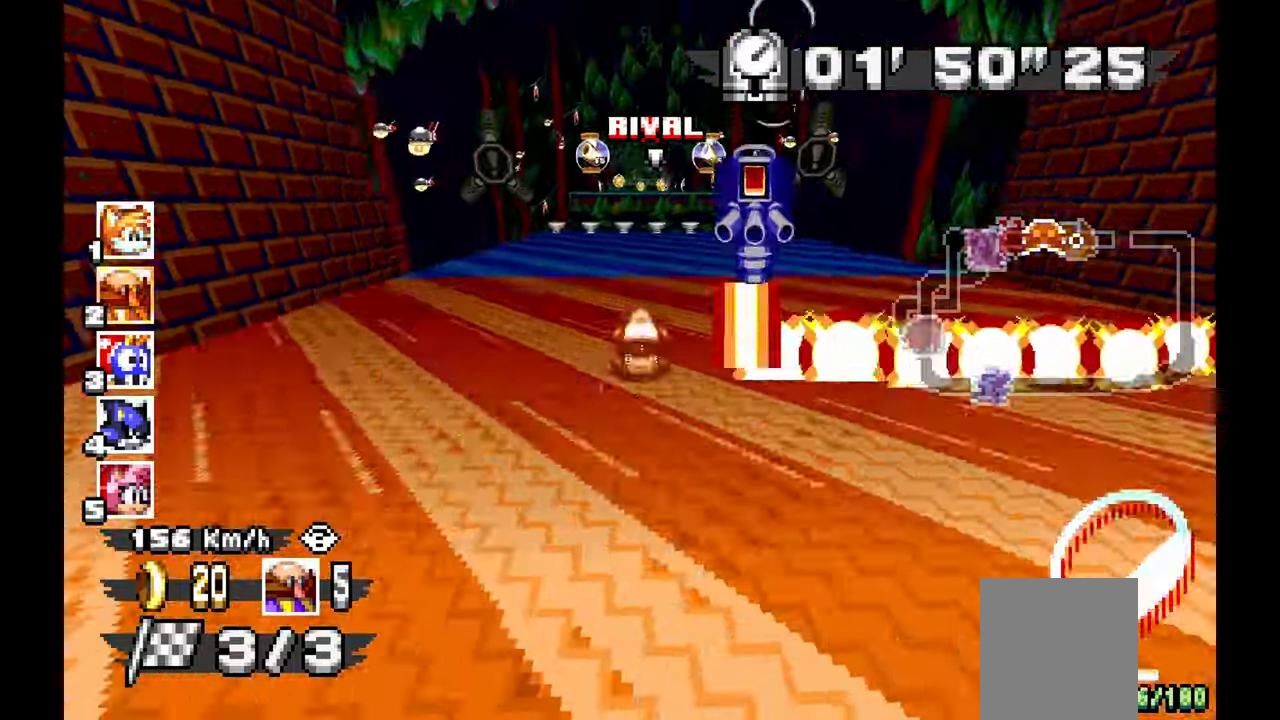
{"dt_ms": 1000, "buttons": ["A"], "left_stick": "center"}
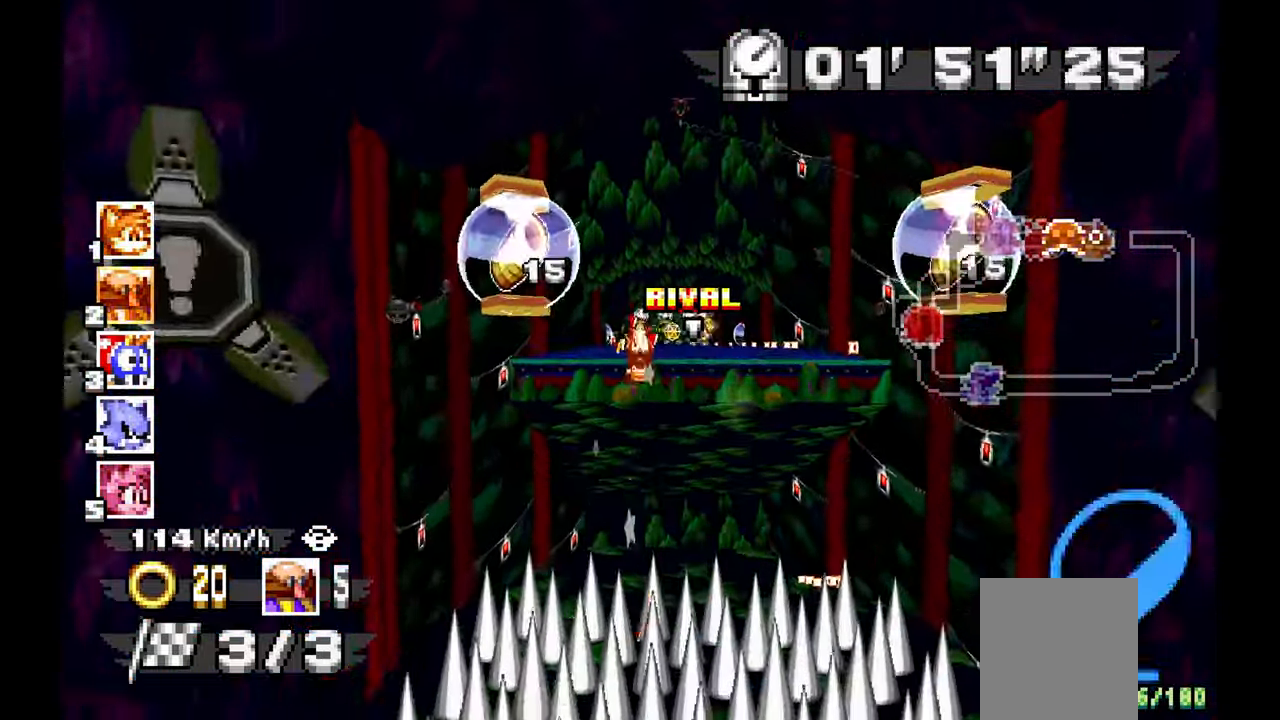
{"dt_ms": 500, "buttons": ["A"], "left_stick": "center", "events": [[233, "left_stick", "right"], [350, "left_stick", "center"]]}
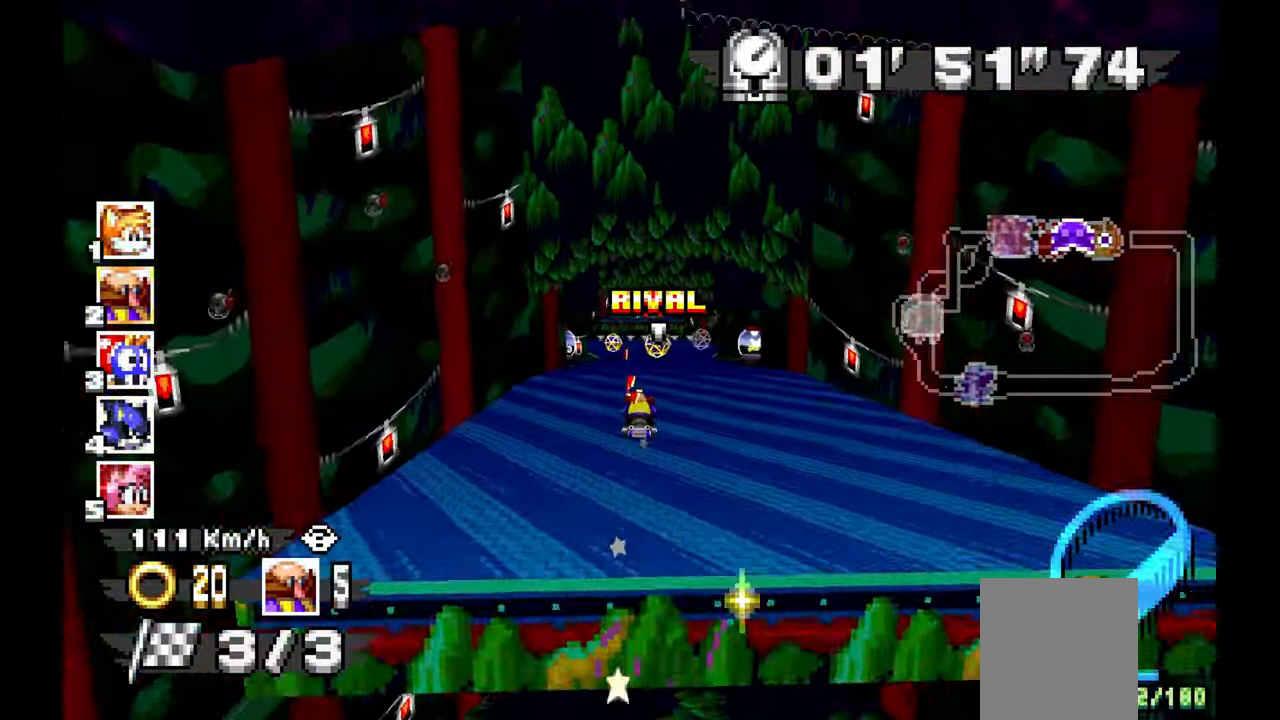
{"dt_ms": 500, "buttons": ["A"], "left_stick": "up-left"}
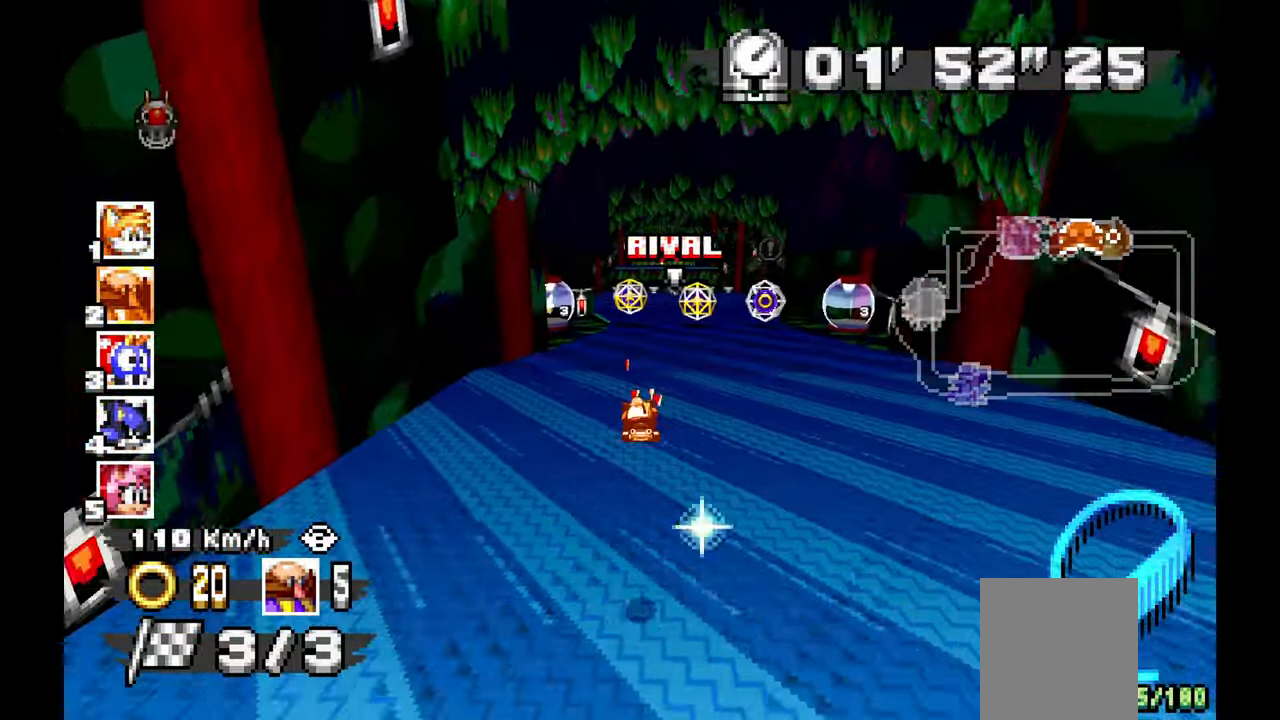
{"dt_ms": 1000, "buttons": ["A"], "left_stick": "center", "events": [[100, "left_stick", "center"], [350, "B", "down"], [417, "B", "up"], [500, "left_stick", "right"], [667, "left_stick", "center"]]}
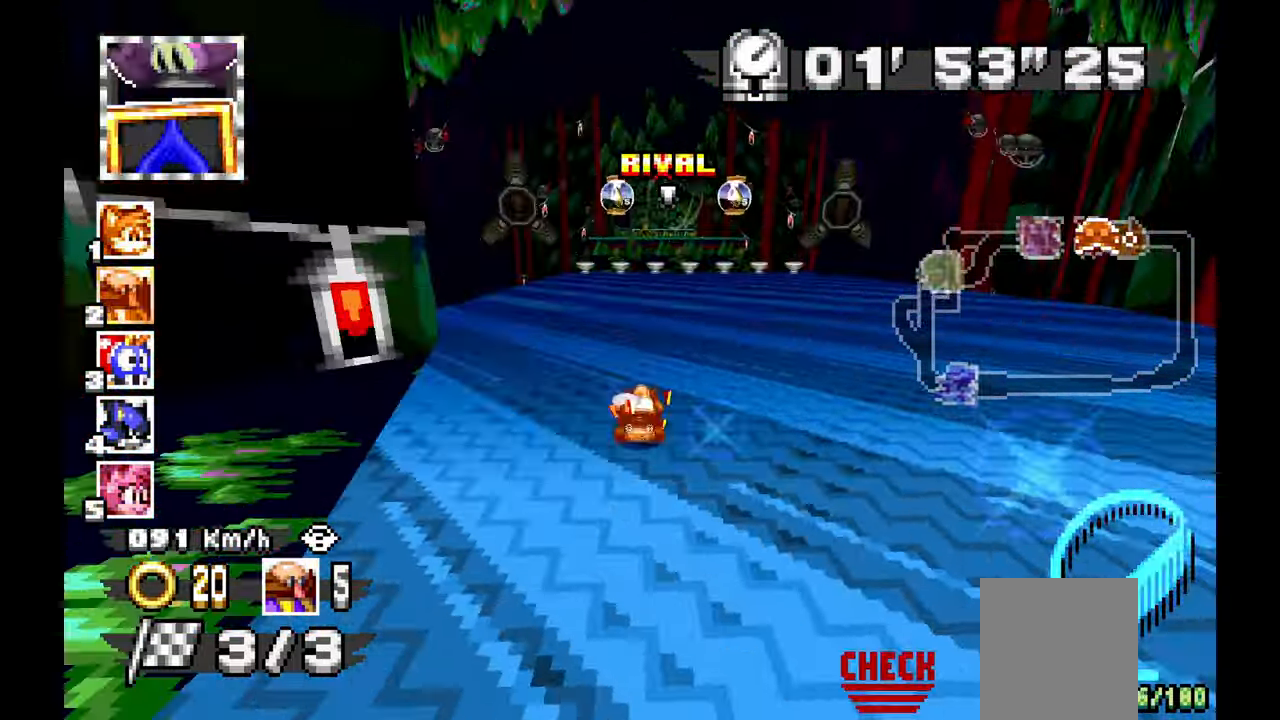
{"dt_ms": 500, "buttons": ["A"], "left_stick": "up-left", "events": [[150, "left_stick", "left"], [267, "left_stick", "center"], [350, "B", "down"], [433, "B", "up"], [483, "left_stick", "up-left"]]}